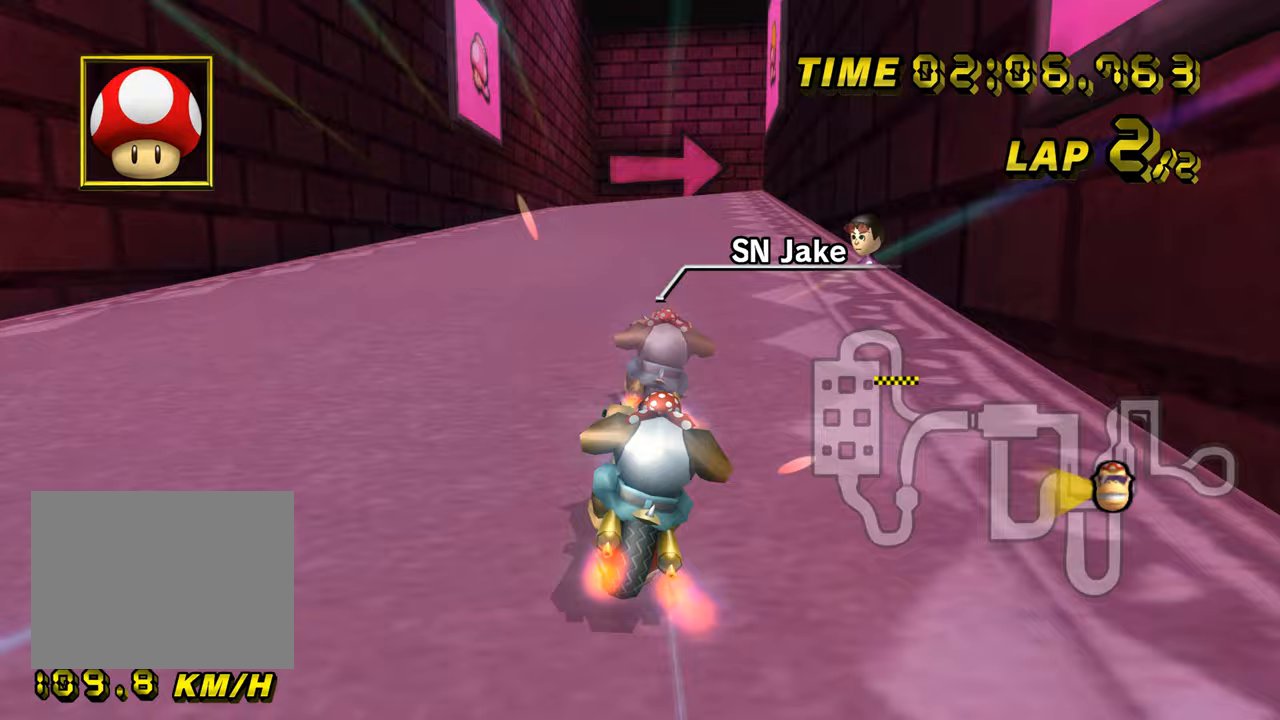
Gameplay with a controller (Nintendo layout); each line is a JSON object with the inputs held at the frame after it. "events" lists button and stick changes between this image and that frame as [ms after this image, input, new state], when the widget could be followed in between. Not read: B L3 R3 X Y Z.
{"buttons": ["A"], "left_stick": "left", "events": [[150, "left_stick", "left"]]}
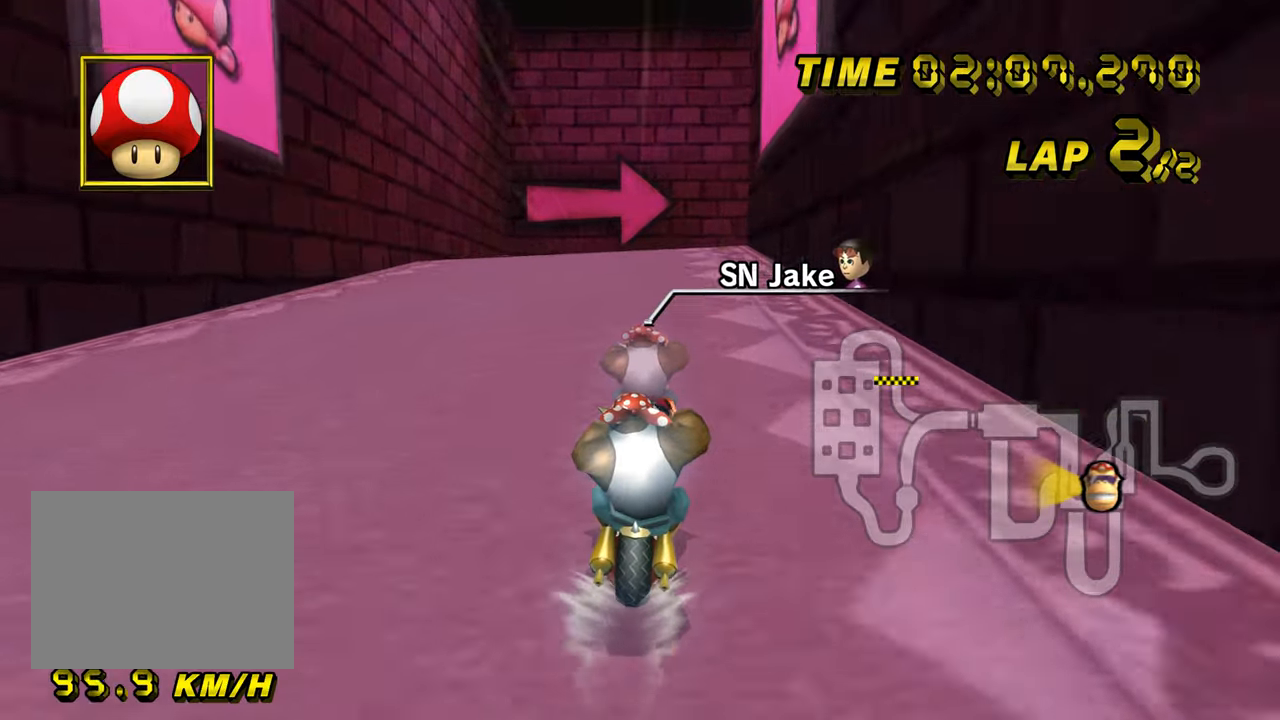
{"buttons": ["A", "R1"], "left_stick": "up-right", "events": [[16, "left_stick", "center"], [50, "DPAD_UP", "down"], [66, "DPAD_UP", "up"], [133, "R1", "down"], [283, "DPAD_UP", "down"], [300, "DPAD_UP", "up"], [350, "DPAD_UP", "down"], [367, "DPAD_UP", "up"], [383, "left_stick", "up-right"]]}
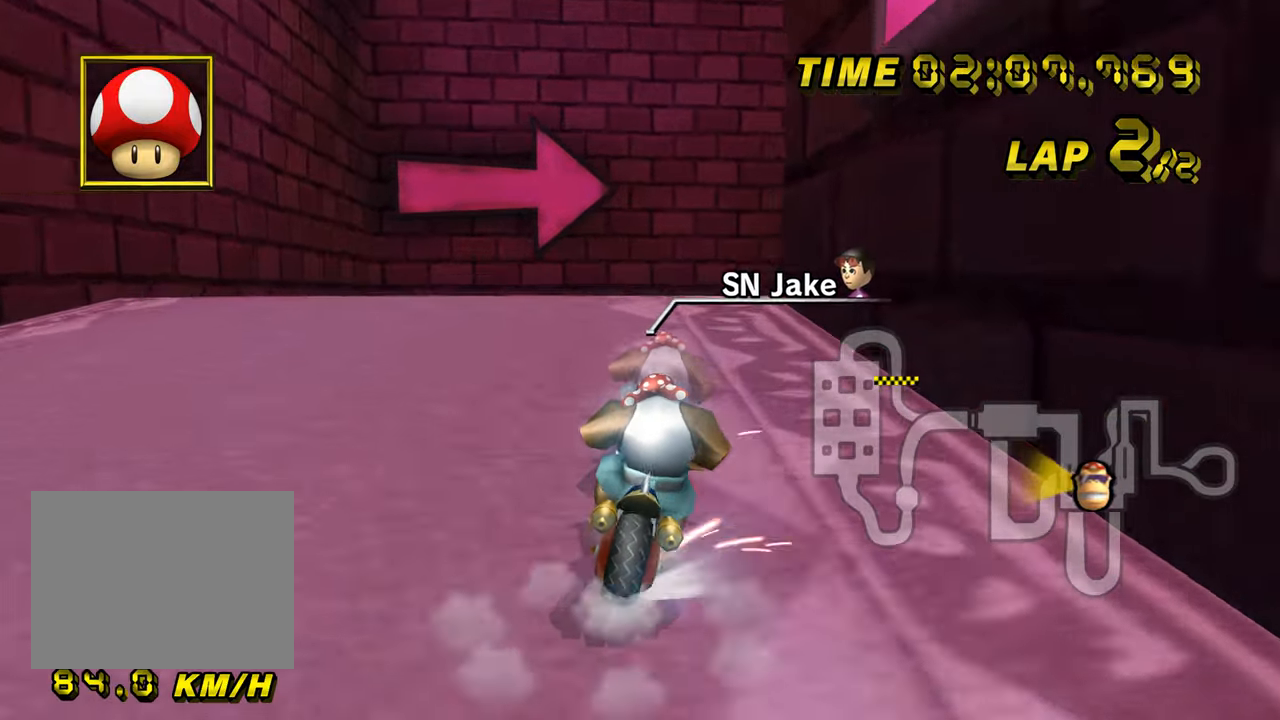
{"buttons": ["A", "R1"], "left_stick": "up-right", "events": []}
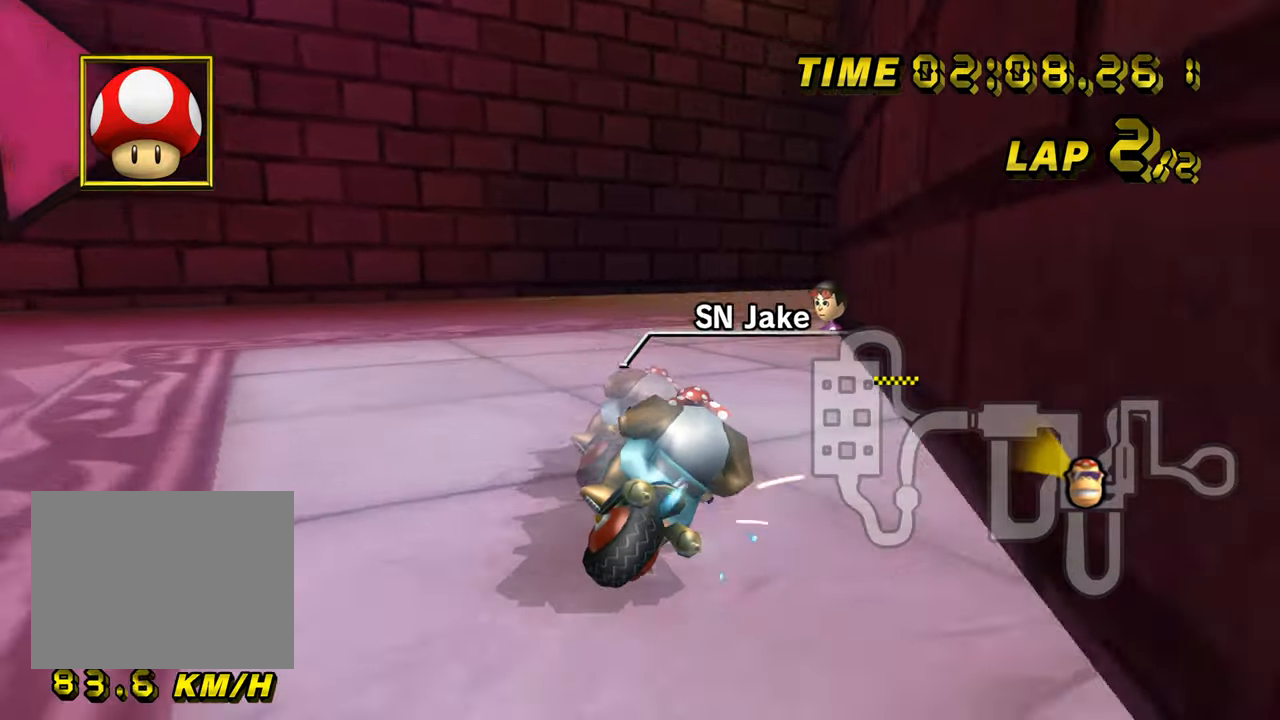
{"buttons": ["A"], "left_stick": "left", "events": [[433, "R1", "up"], [500, "left_stick", "left"]]}
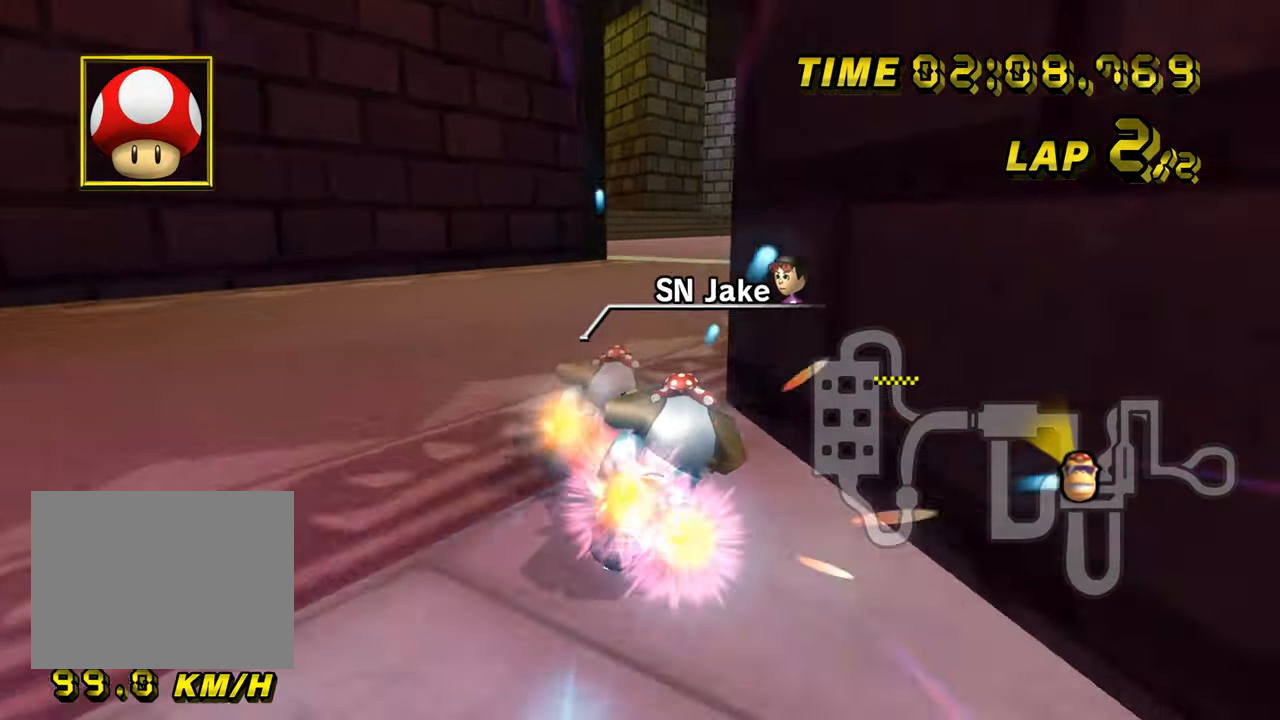
{"buttons": ["A"], "left_stick": "left", "events": [[50, "DPAD_UP", "down"], [67, "DPAD_UP", "up"]]}
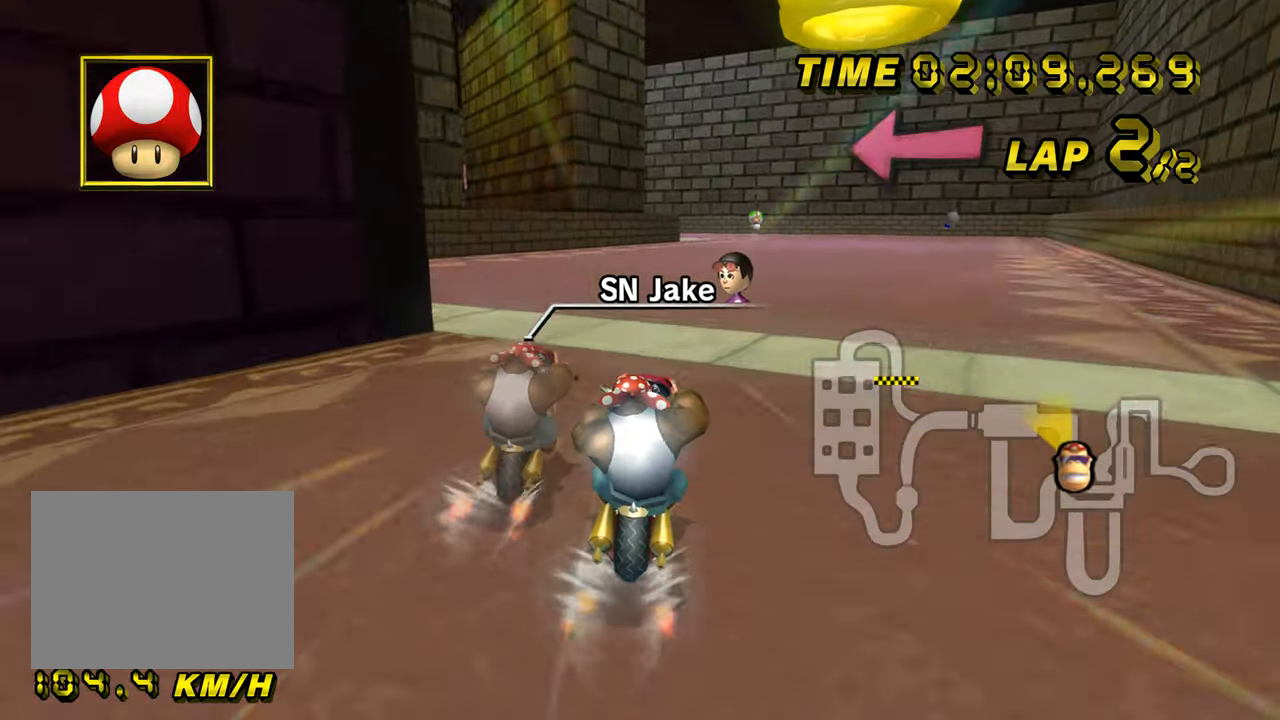
{"buttons": ["A"], "left_stick": "center", "events": [[33, "left_stick", "center"]]}
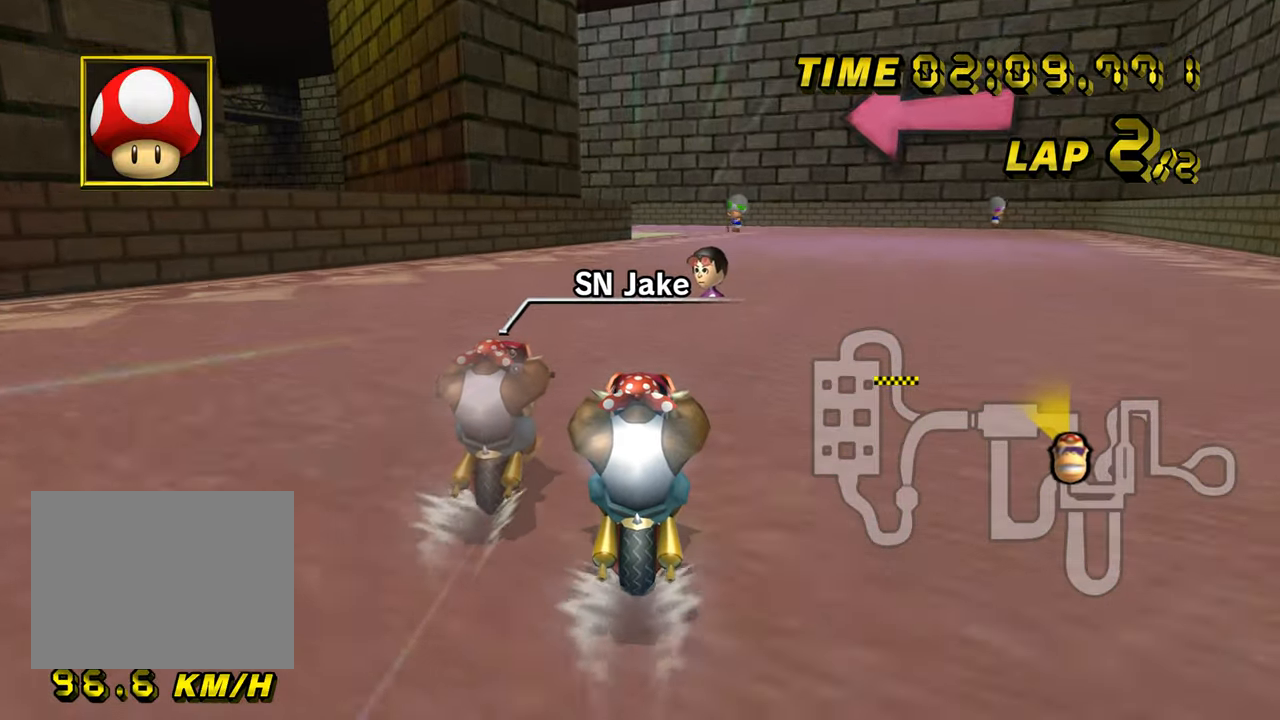
{"buttons": ["A"], "left_stick": "center", "events": []}
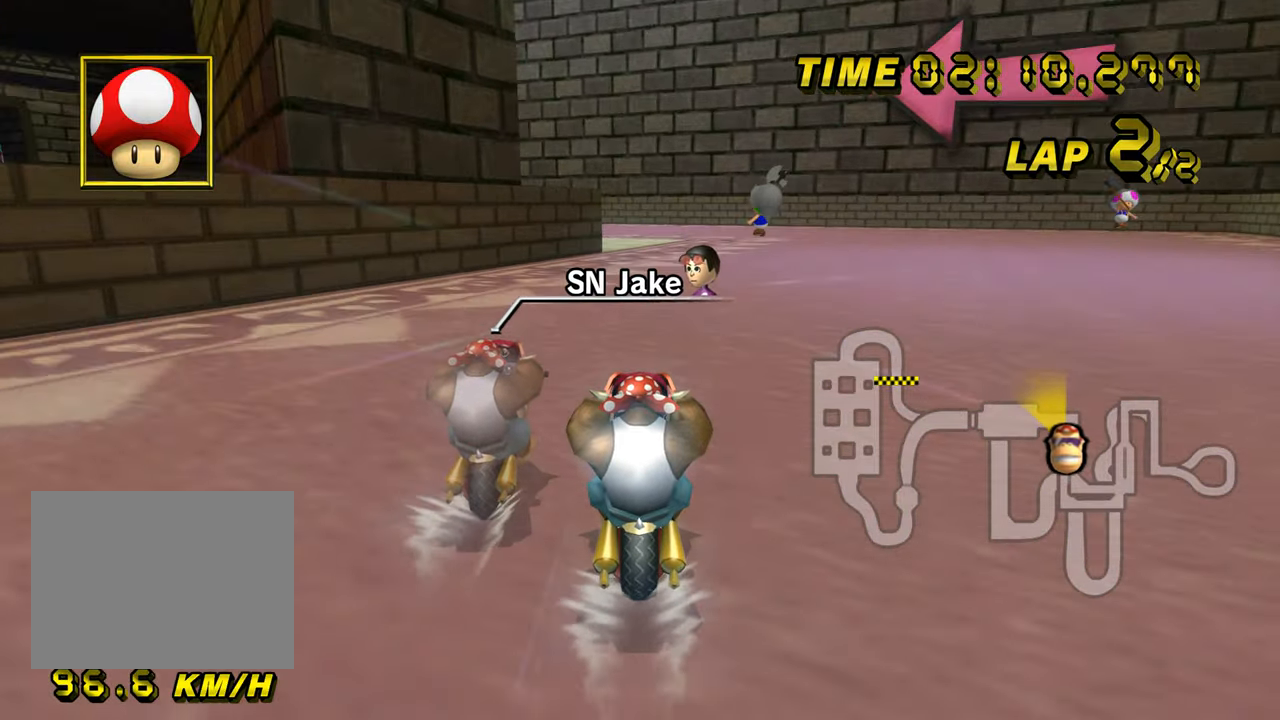
{"buttons": ["A", "R1", "DPAD_UP"], "left_stick": "center", "events": [[133, "DPAD_UP", "down"], [150, "DPAD_UP", "up"], [266, "DPAD_UP", "down"], [283, "DPAD_UP", "up"], [433, "R1", "down"], [500, "DPAD_UP", "down"]]}
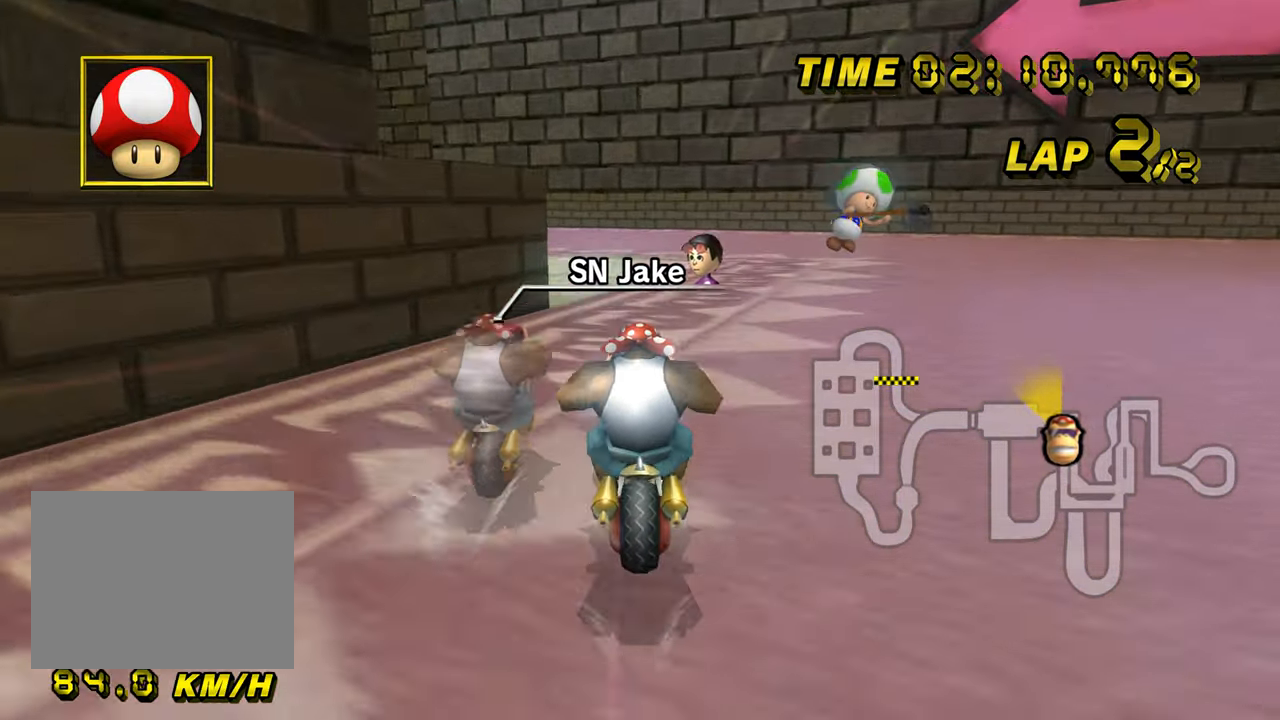
{"buttons": ["A", "R1"], "left_stick": "up-left", "events": [[17, "DPAD_UP", "up"], [184, "left_stick", "up-left"]]}
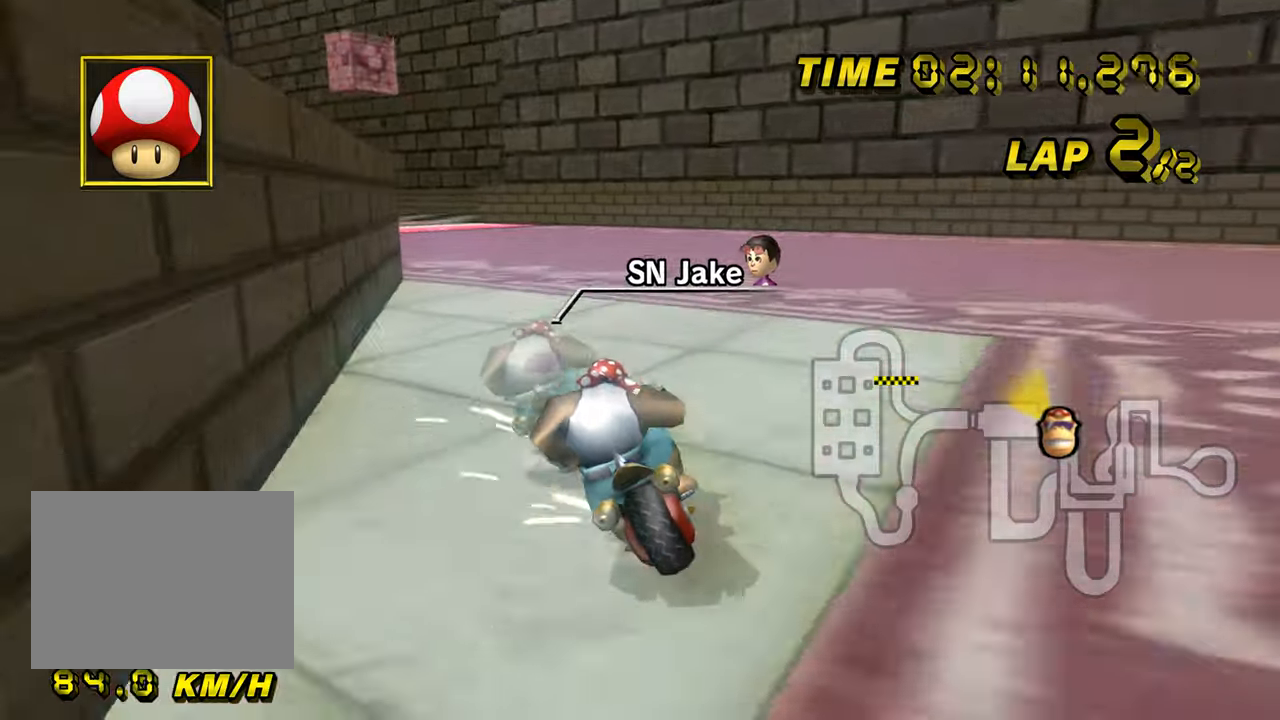
{"buttons": ["A", "R1"], "left_stick": "up-left", "events": [[183, "DPAD_UP", "down"], [200, "DPAD_UP", "up"]]}
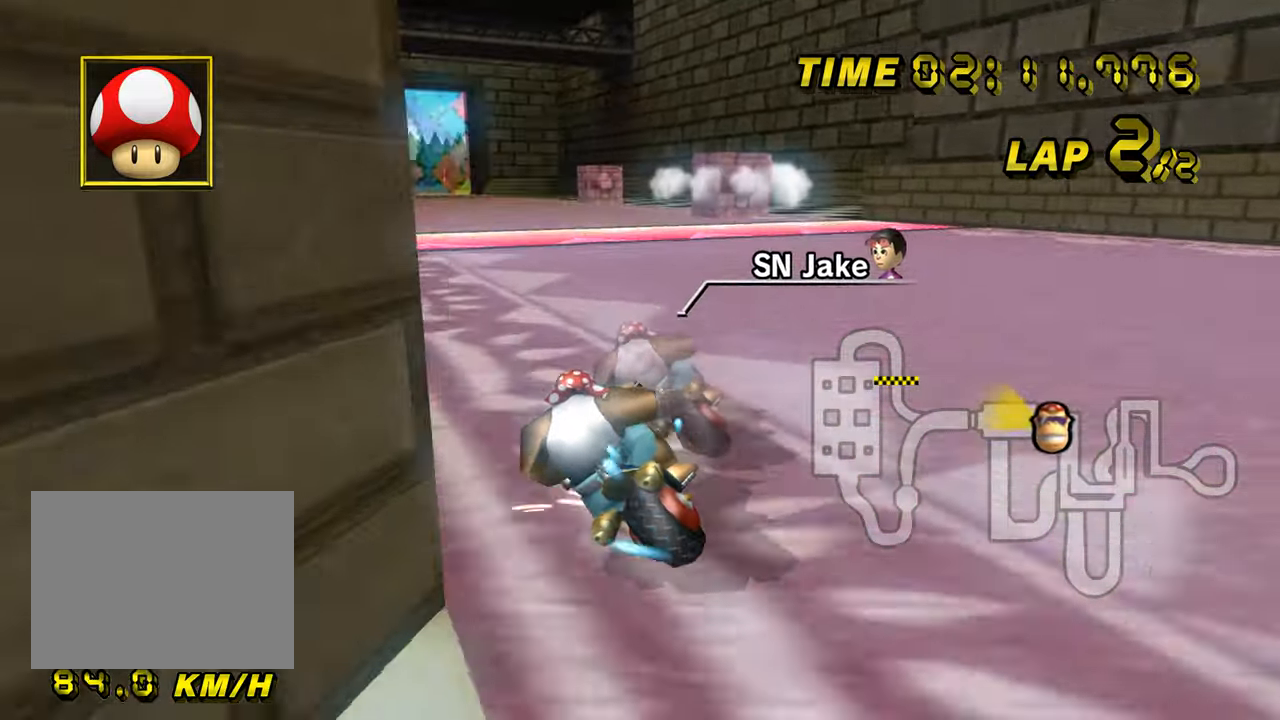
{"buttons": ["A"], "left_stick": "right", "events": [[150, "R1", "up"], [167, "left_stick", "right"], [267, "DPAD_UP", "down"], [284, "DPAD_UP", "up"]]}
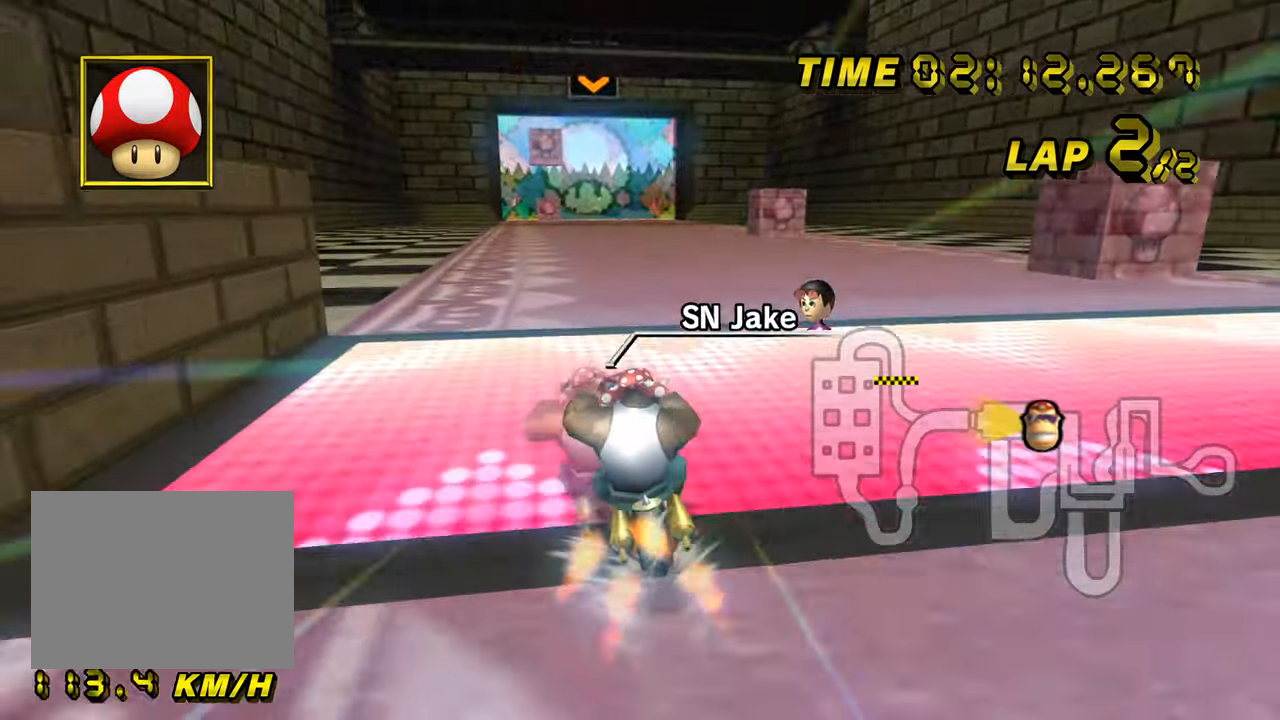
{"buttons": ["A"], "left_stick": "center", "events": [[500, "left_stick", "center"]]}
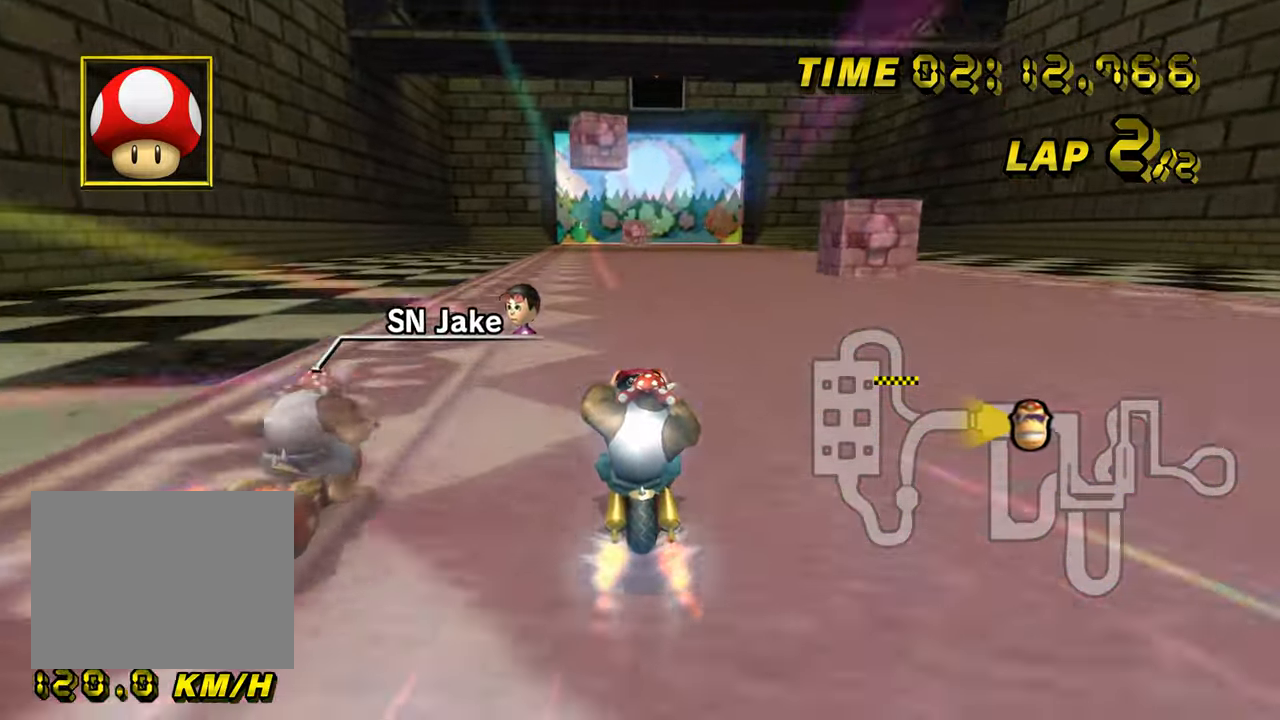
{"buttons": ["A"], "left_stick": "center", "events": [[17, "left_stick", "left"], [84, "left_stick", "center"], [284, "R1", "down"], [434, "R1", "up"]]}
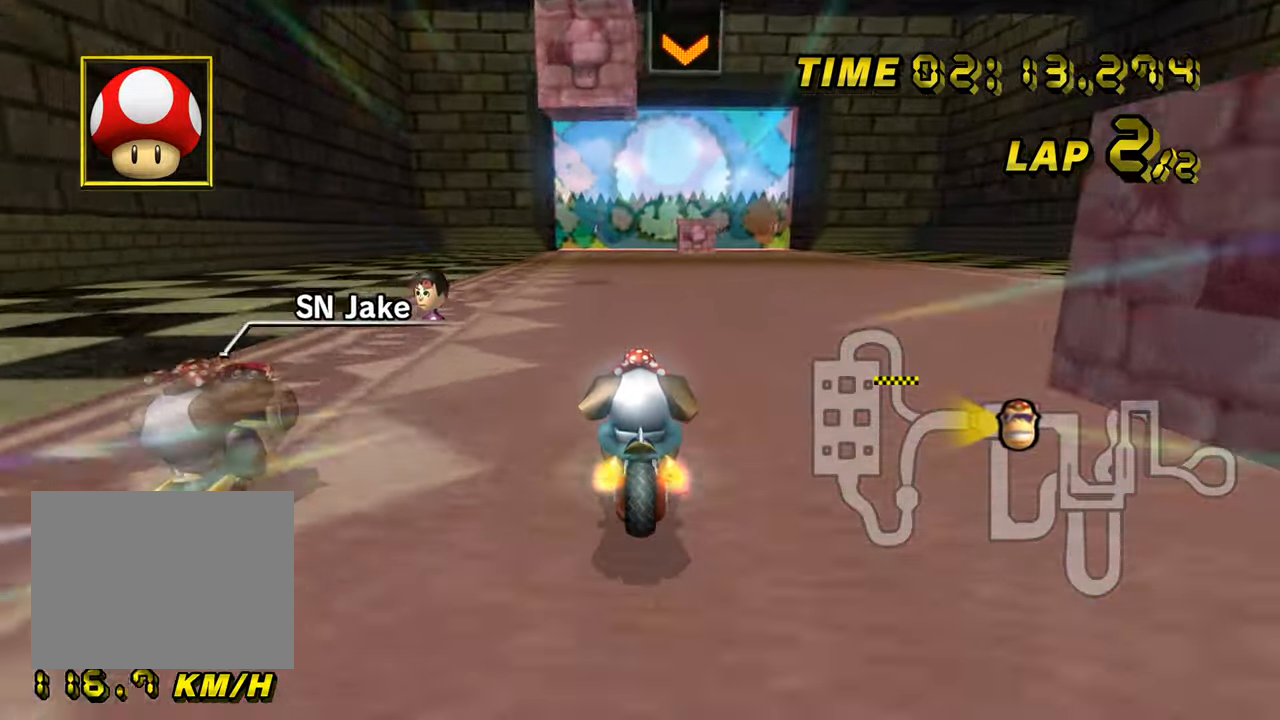
{"buttons": ["A"], "left_stick": "center", "events": [[83, "DPAD_UP", "down"], [100, "DPAD_UP", "up"], [200, "DPAD_UP", "down"], [217, "DPAD_UP", "up"], [300, "DPAD_UP", "down"], [317, "DPAD_UP", "up"]]}
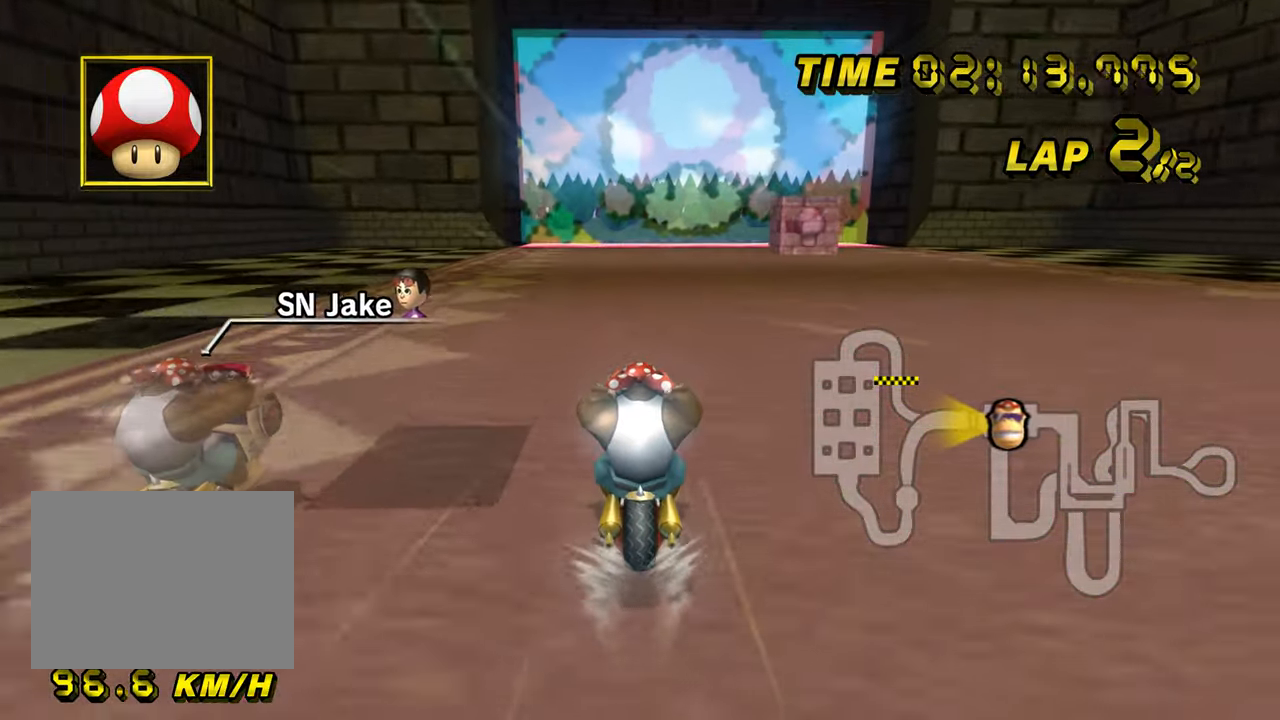
{"buttons": ["A"], "left_stick": "center", "events": []}
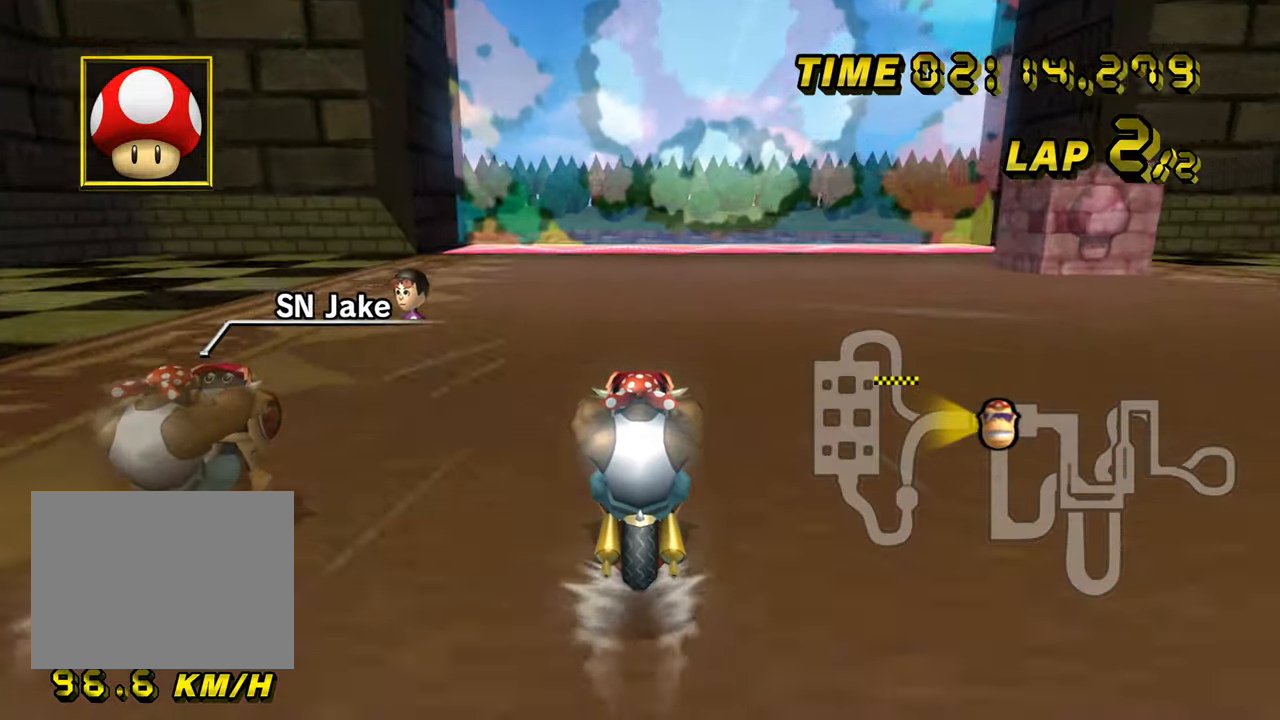
{"buttons": ["A"], "left_stick": "center", "events": []}
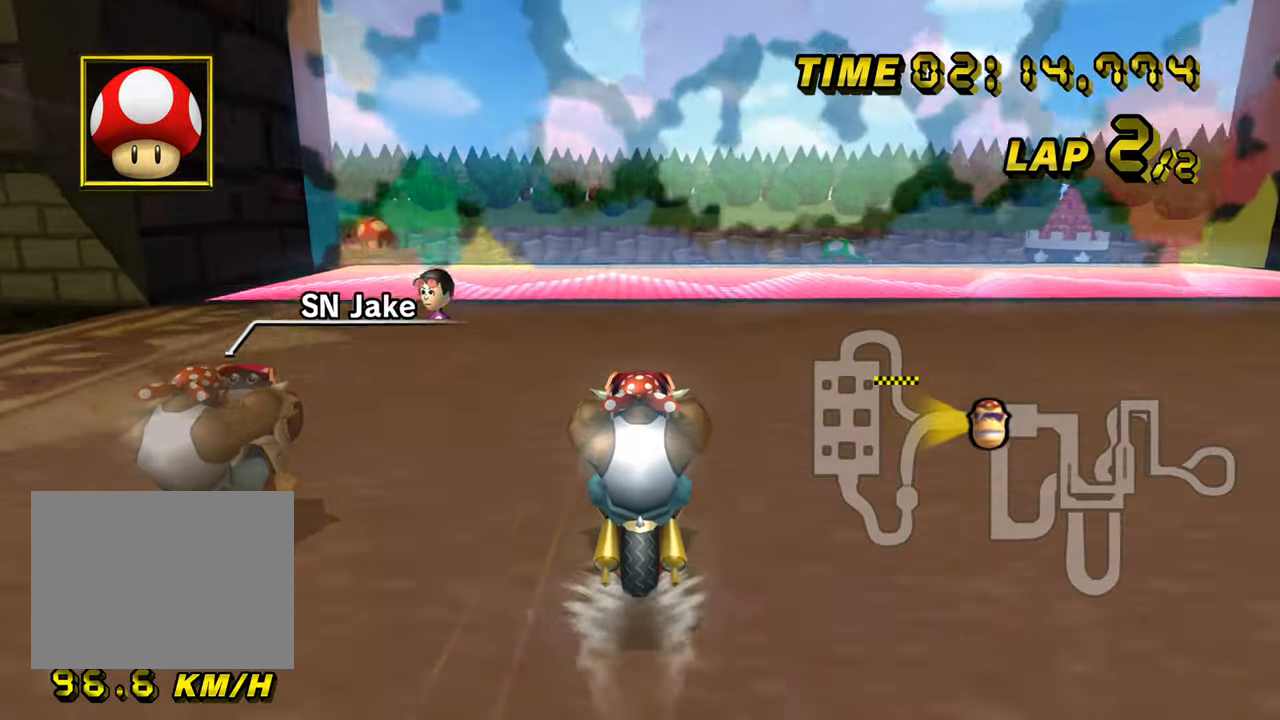
{"buttons": ["A"], "left_stick": "center", "events": [[67, "DPAD_UP", "down"], [84, "DPAD_UP", "up"], [217, "DPAD_UP", "down"], [234, "DPAD_UP", "up"], [317, "DPAD_UP", "down"], [334, "DPAD_UP", "up"]]}
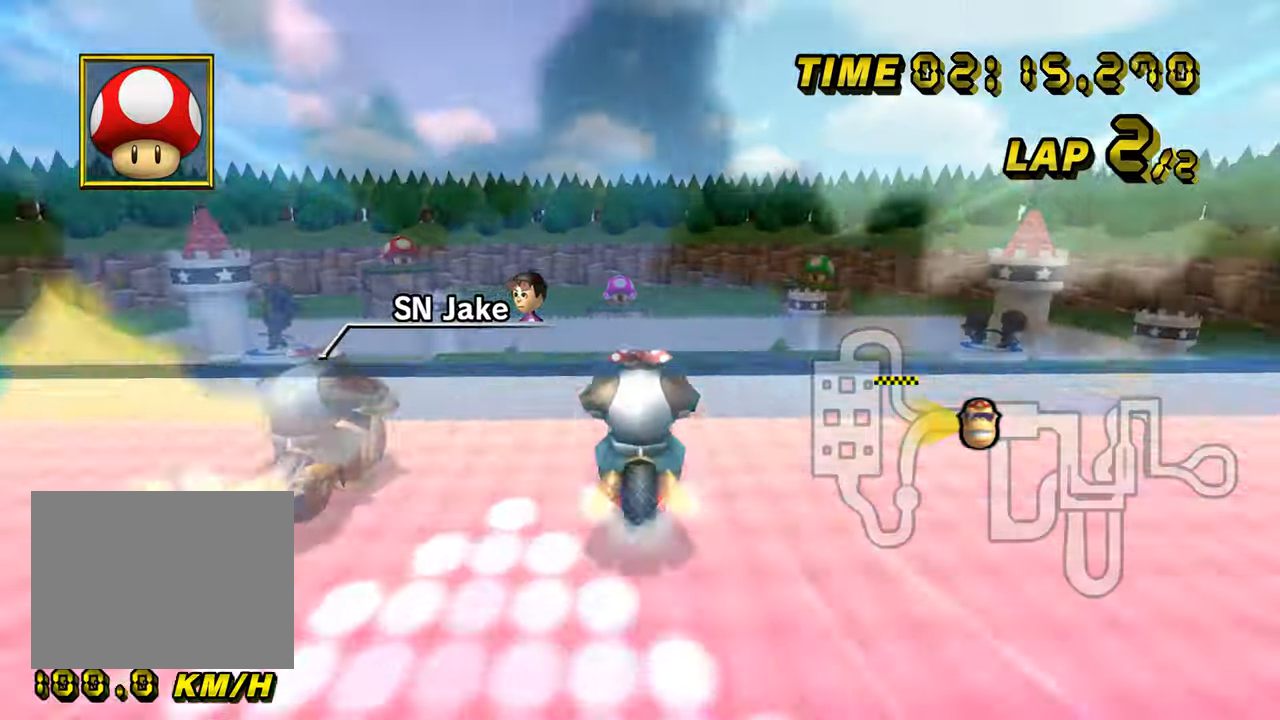
{"buttons": ["A", "R1"], "left_stick": "up-left", "events": [[83, "R1", "down"], [100, "left_stick", "left"], [283, "DPAD_UP", "down"], [300, "DPAD_UP", "up"], [467, "left_stick", "up-left"]]}
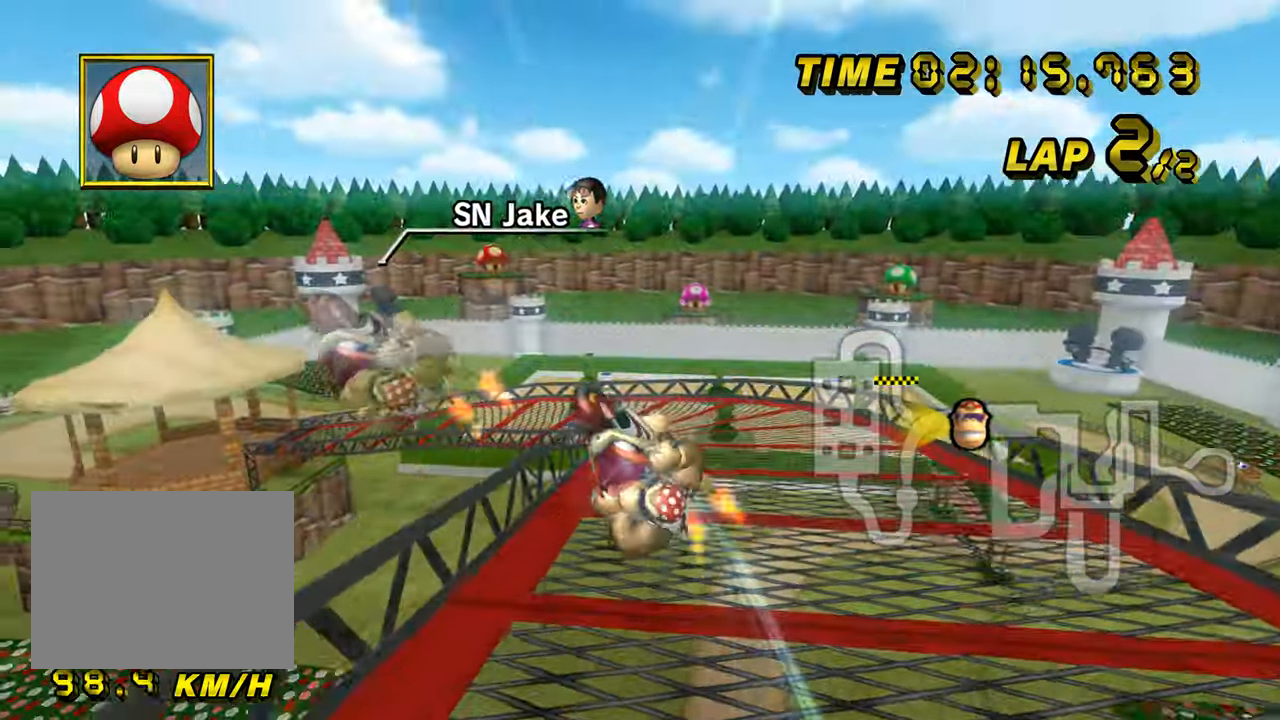
{"buttons": ["A", "R1"], "left_stick": "up", "events": [[66, "left_stick", "up"]]}
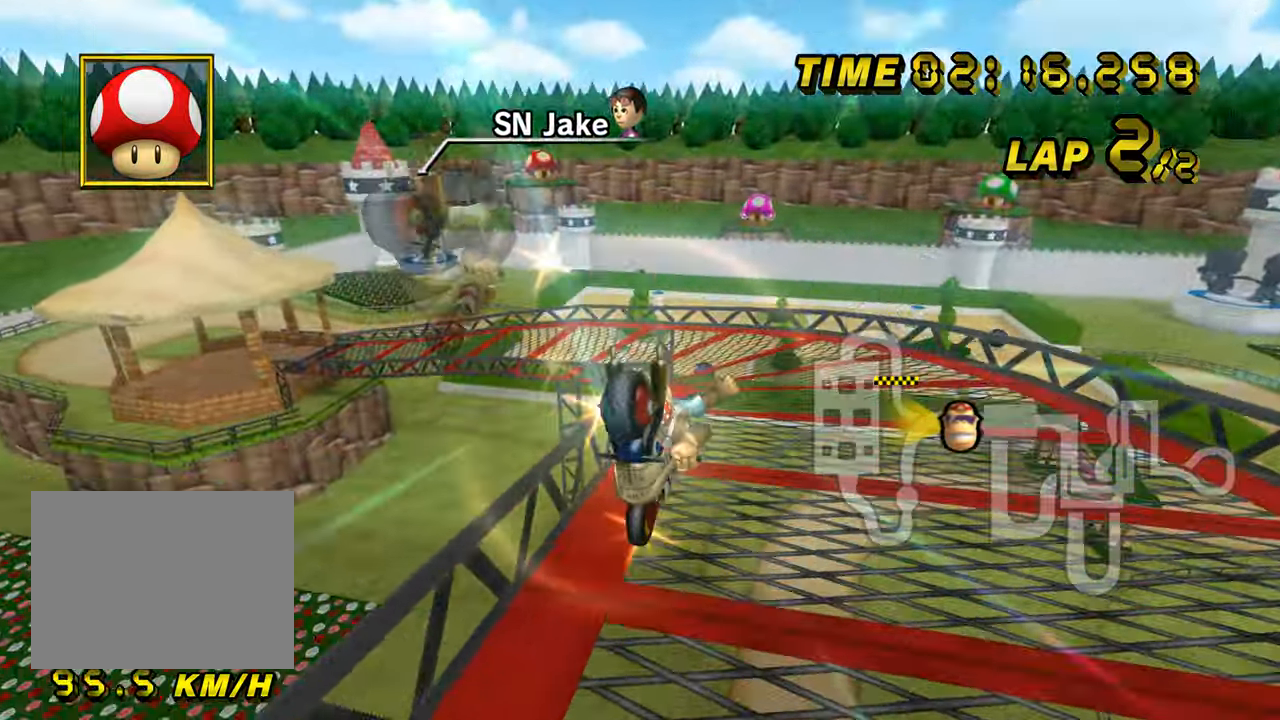
{"buttons": ["A", "R1"], "left_stick": "left", "events": [[501, "left_stick", "left"]]}
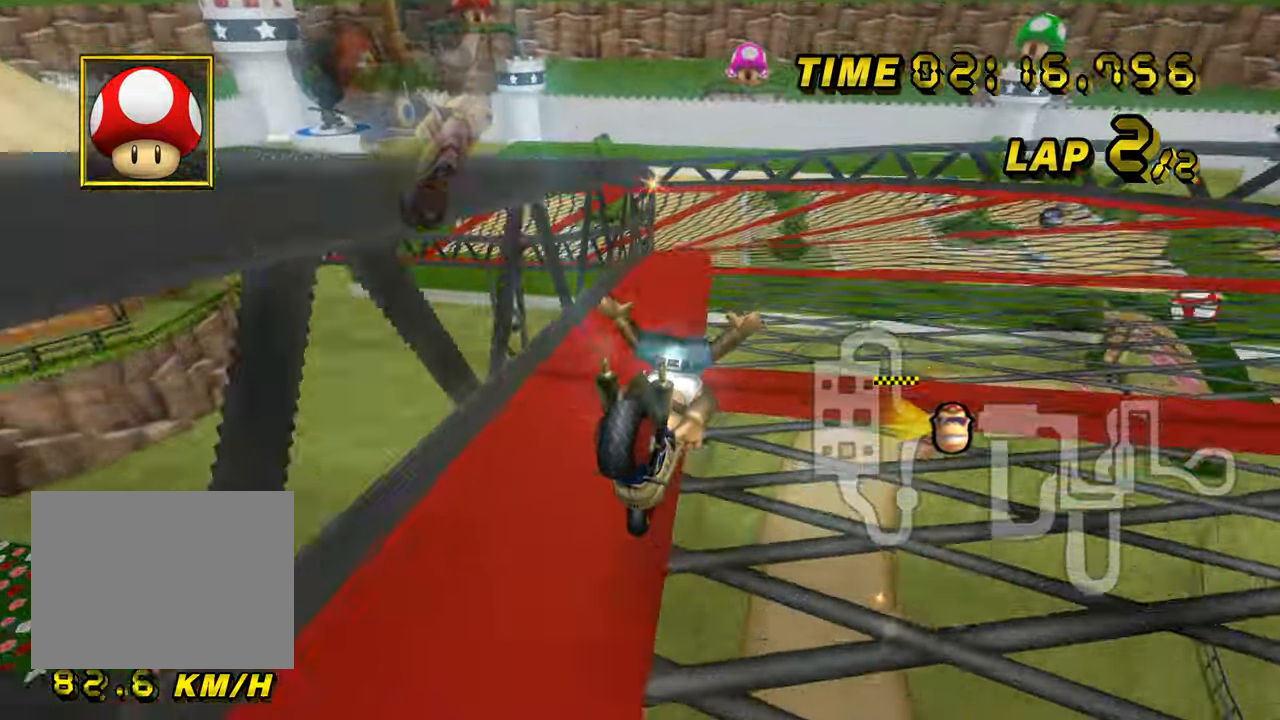
{"buttons": ["A", "R1"], "left_stick": "center", "events": [[116, "left_stick", "right"], [483, "left_stick", "center"]]}
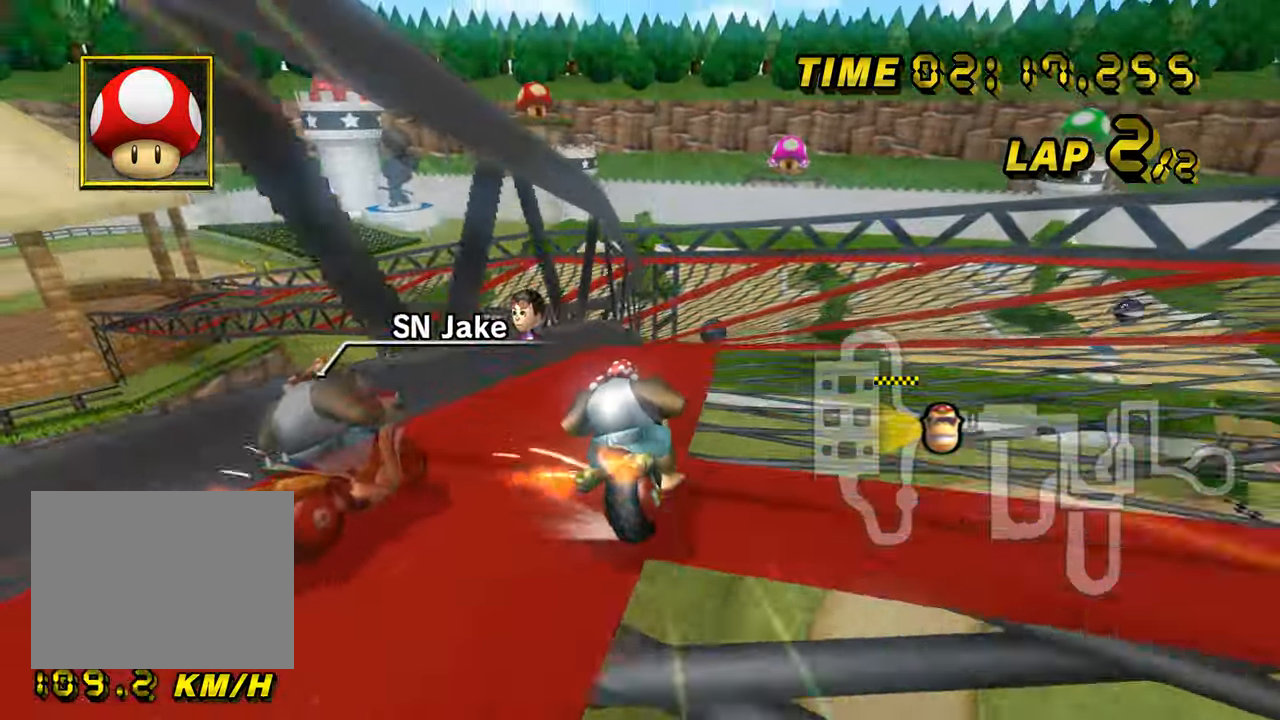
{"buttons": ["A", "R1"], "left_stick": "center", "events": [[34, "left_stick", "left"], [84, "DPAD_UP", "down"], [100, "DPAD_UP", "up"], [100, "left_stick", "center"], [317, "left_stick", "left"], [401, "left_stick", "center"]]}
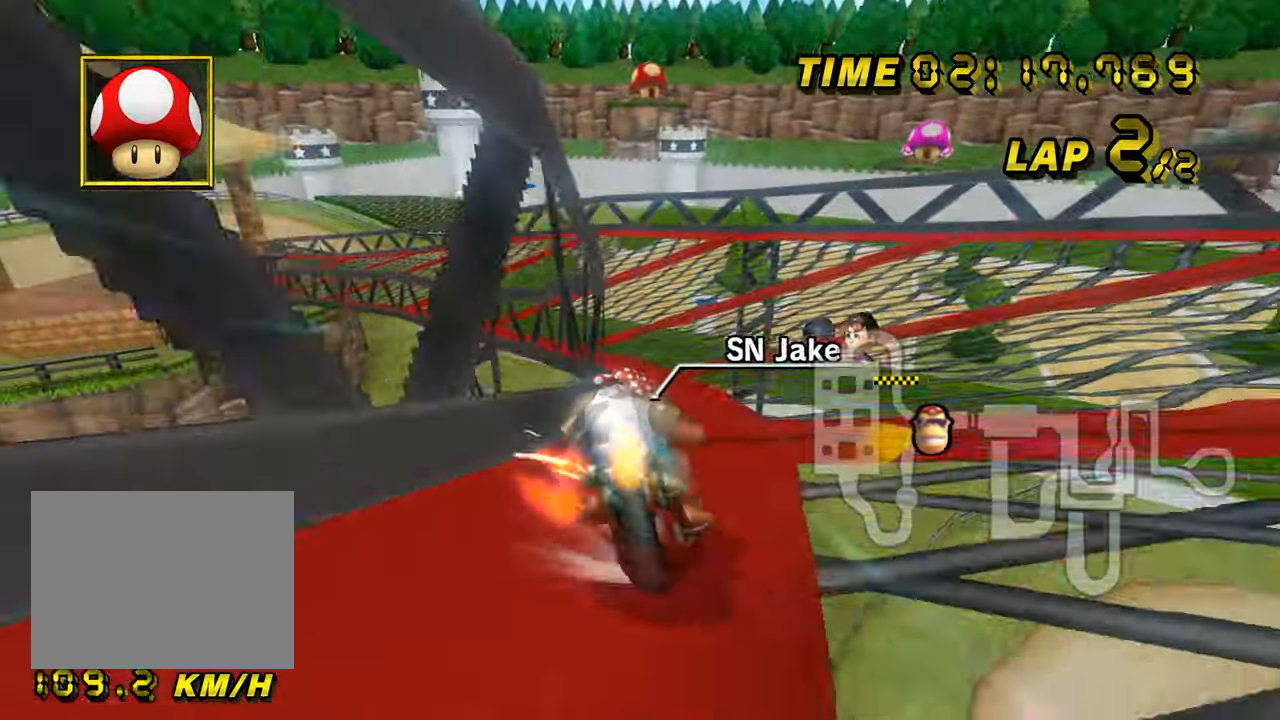
{"buttons": ["A", "R1"], "left_stick": "right", "events": [[50, "left_stick", "left"], [183, "DPAD_UP", "down"], [200, "DPAD_UP", "up"], [200, "left_stick", "center"], [350, "DPAD_UP", "down"], [367, "DPAD_UP", "up"], [450, "left_stick", "right"]]}
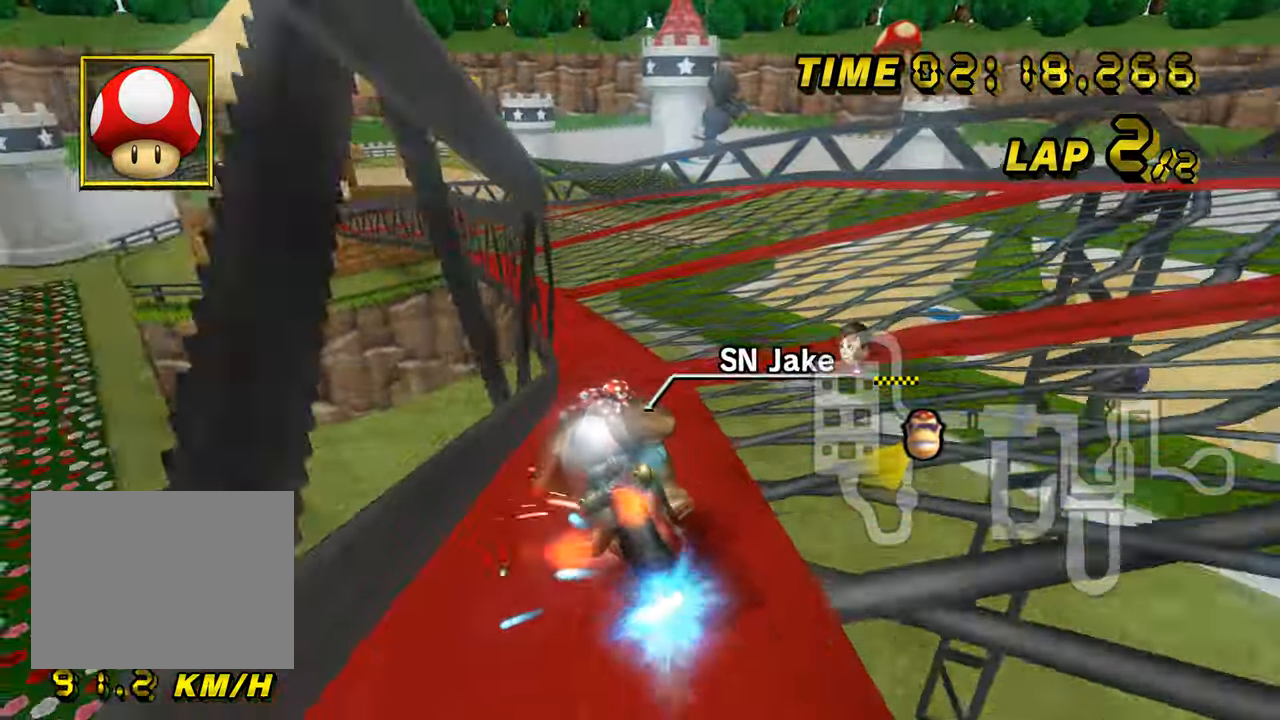
{"buttons": ["A"], "left_stick": "center", "events": [[150, "left_stick", "left"], [334, "R1", "up"], [351, "left_stick", "center"], [384, "DPAD_UP", "down"], [401, "DPAD_UP", "up"]]}
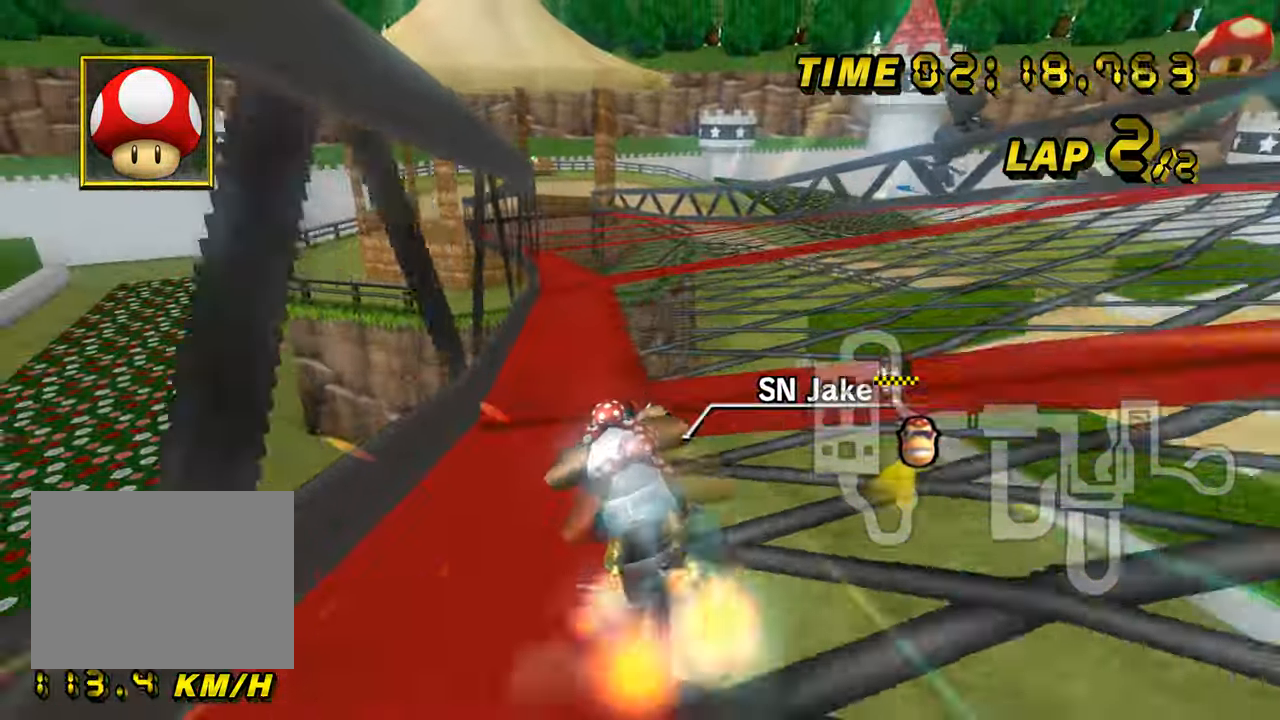
{"buttons": ["A"], "left_stick": "center", "events": [[33, "left_stick", "left"], [467, "left_stick", "center"]]}
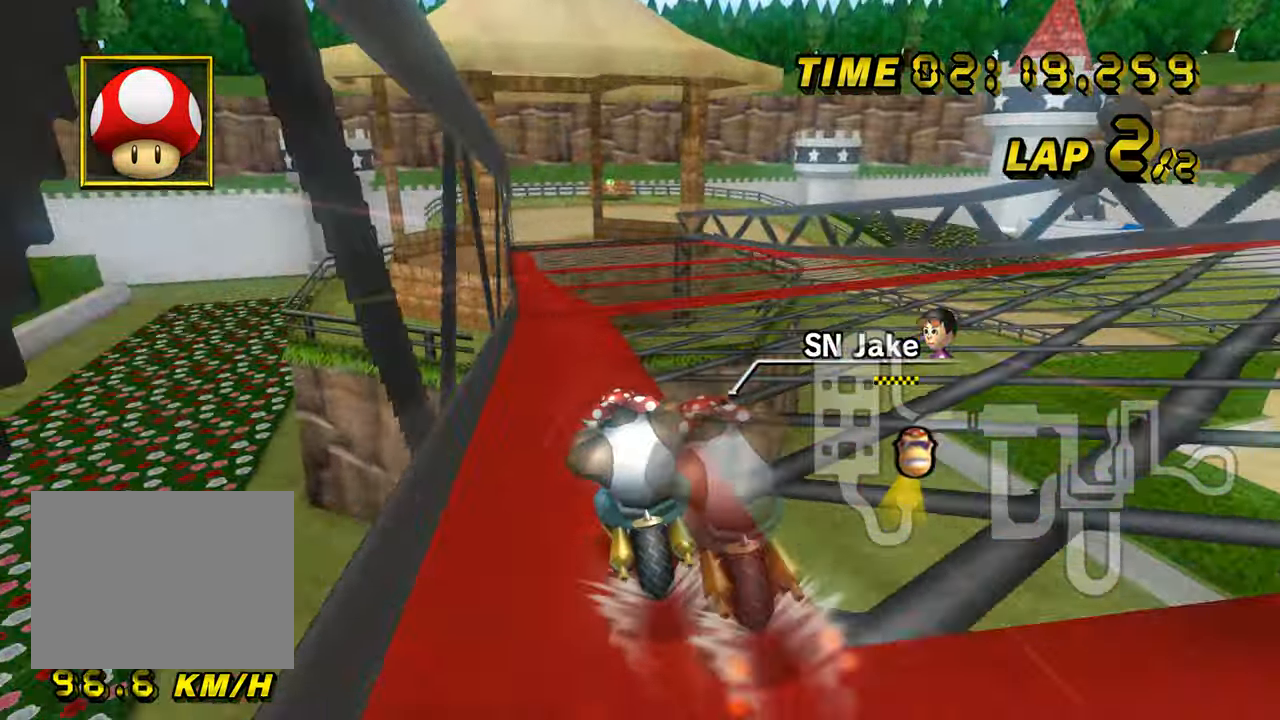
{"buttons": ["A"], "left_stick": "center", "events": []}
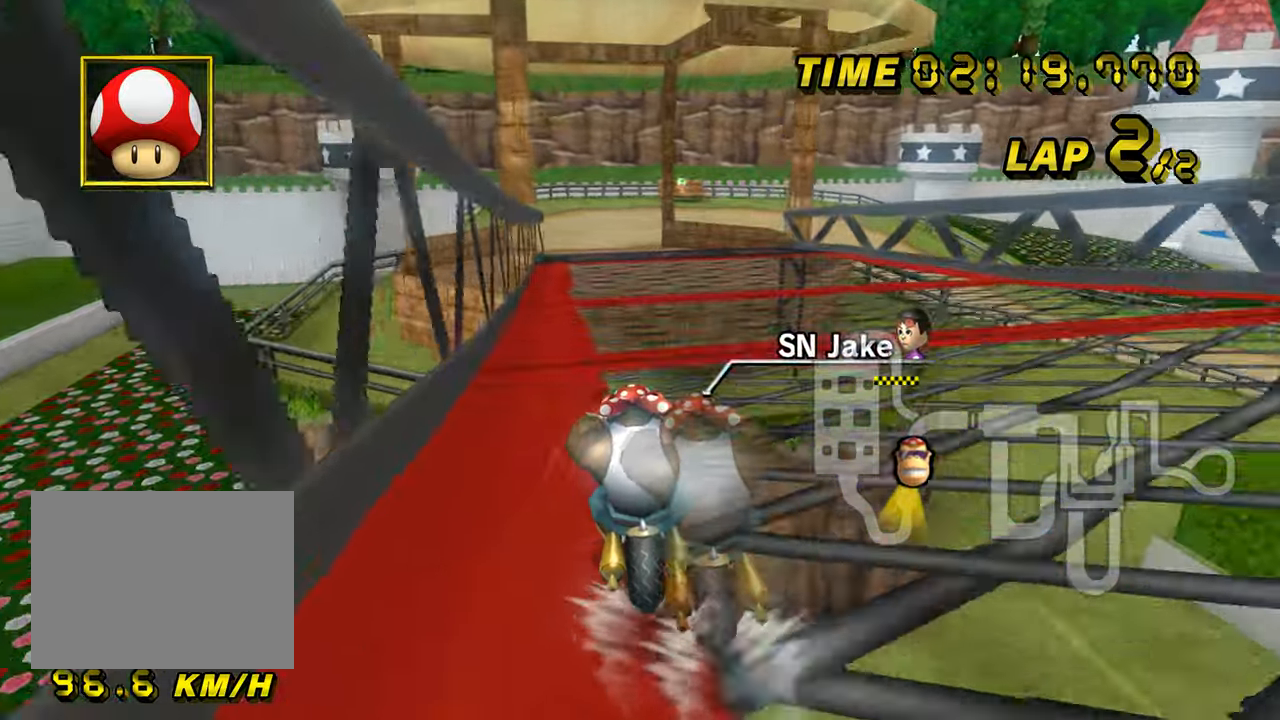
{"buttons": ["A"], "left_stick": "center", "events": []}
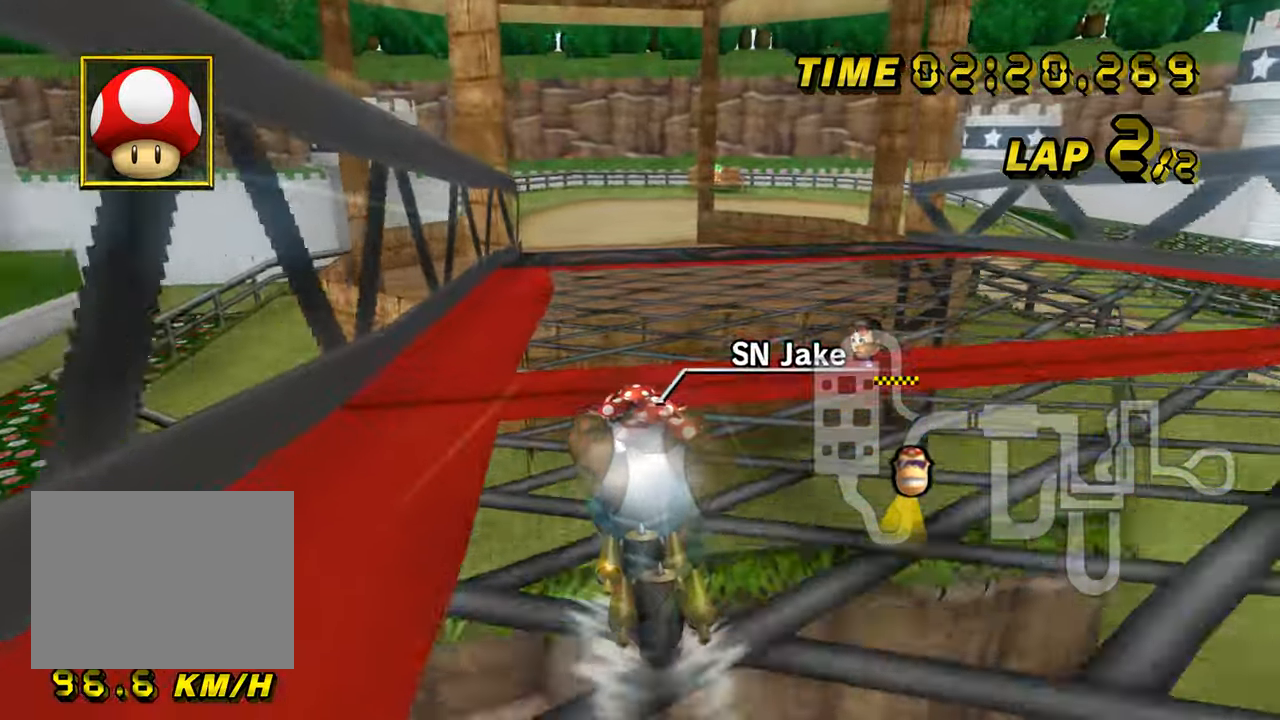
{"buttons": ["A", "R1"], "left_stick": "right", "events": [[50, "R1", "down"], [50, "left_stick", "right"]]}
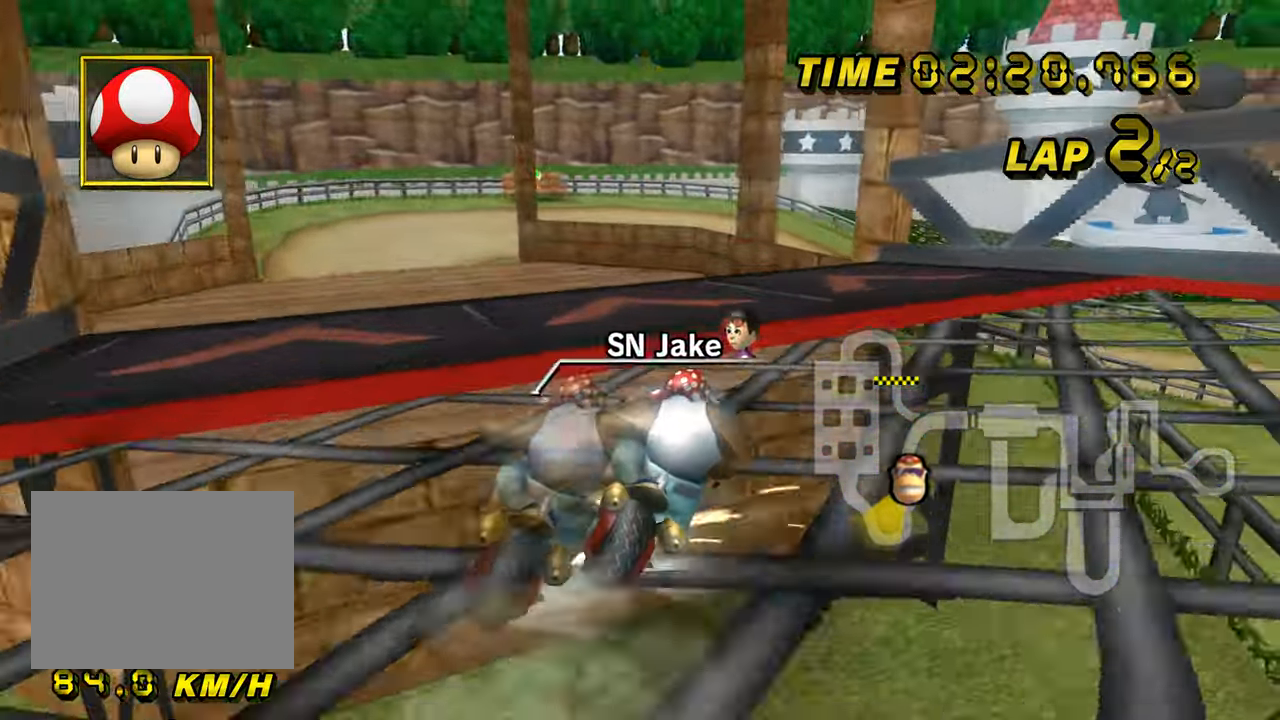
{"buttons": ["A"], "left_stick": "up-right", "events": [[83, "R1", "up"], [117, "left_stick", "center"], [133, "L1", "down"], [150, "DPAD_UP", "down"], [167, "DPAD_LEFT", "down"], [167, "DPAD_UP", "up"], [183, "DPAD_LEFT", "up"], [250, "L1", "up"], [367, "left_stick", "up-right"], [384, "DPAD_UP", "down"], [384, "R1", "down"], [400, "DPAD_UP", "up"], [500, "R1", "up"]]}